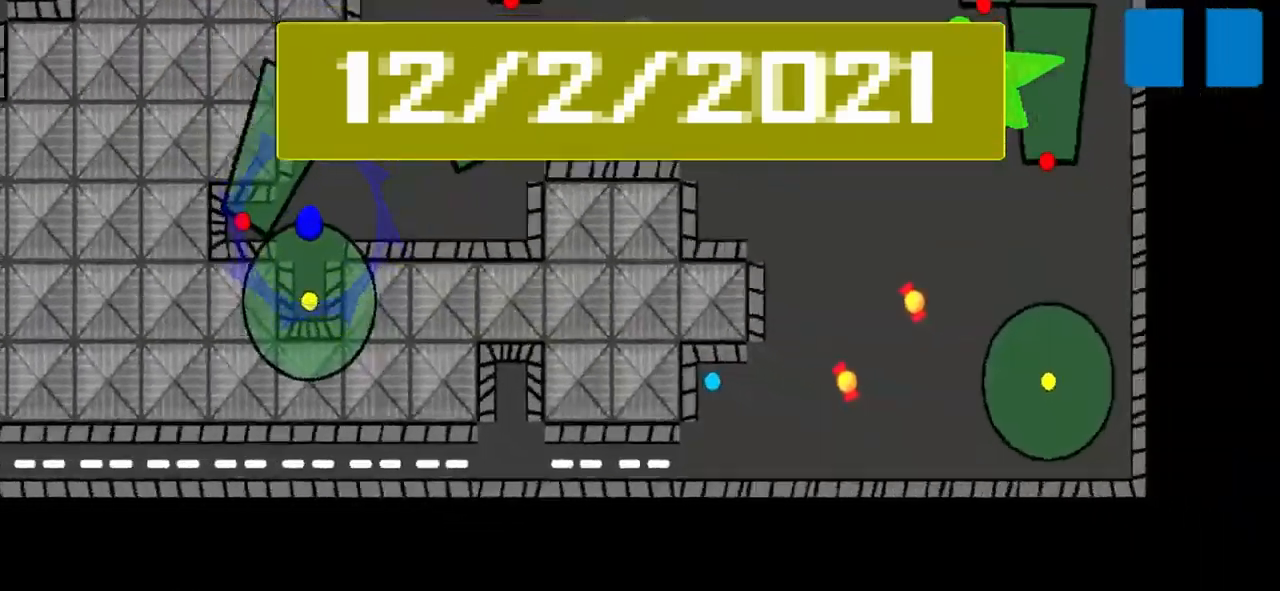
Gameplay with a controller (PlayStation layout); each line is a JSON object with the inputs held at the frame after it. "events" lists button and stick changes between this image and that frame as [ms after this image, input, new state], when the widget could be followed in between. Not read: L2 L3 R2 R3 right_stick.
{"buttons": [], "left_stick": "right", "events": [[334, "left_stick", "right"]]}
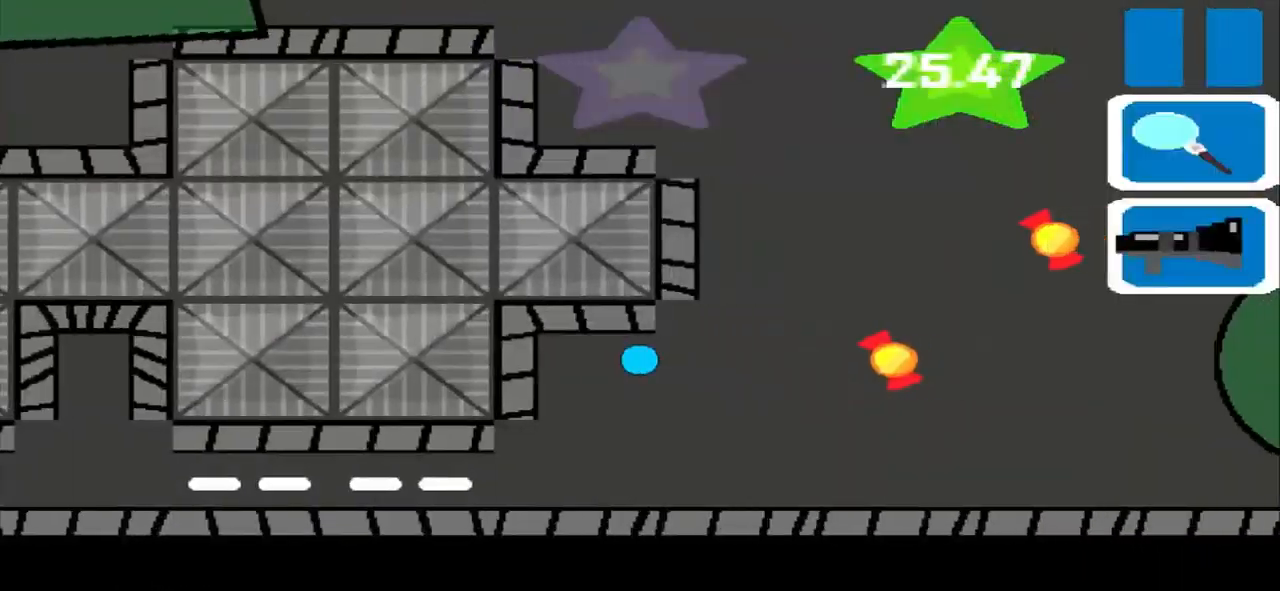
{"buttons": [], "left_stick": "up", "events": [[250, "left_stick", "up"]]}
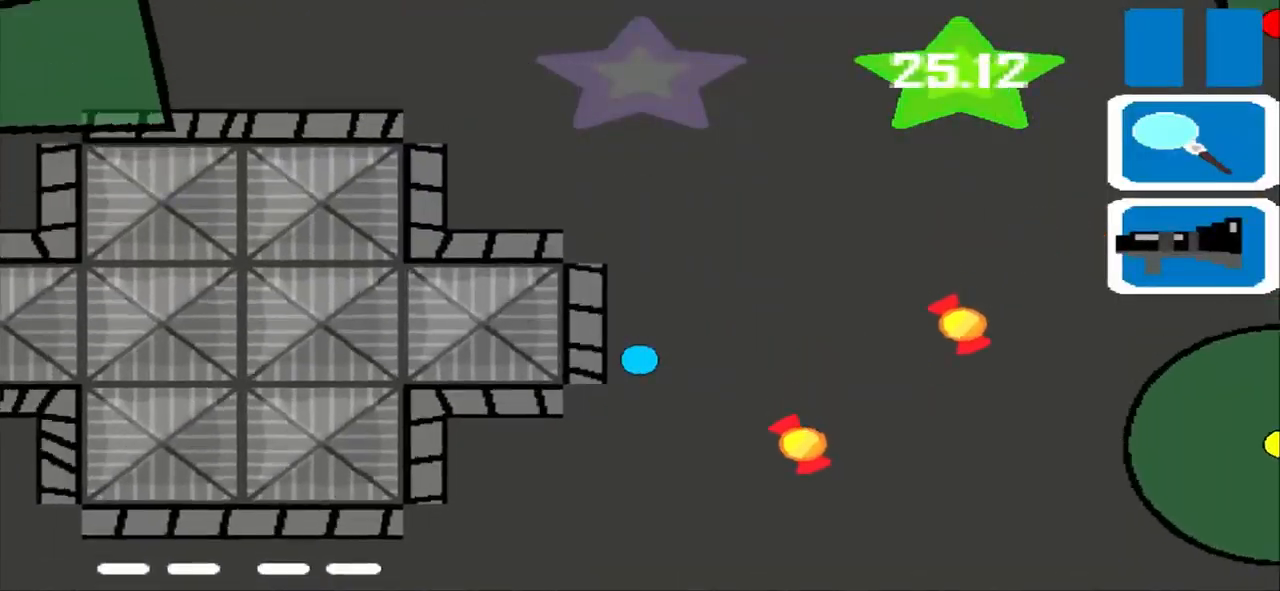
{"buttons": [], "left_stick": "up", "events": []}
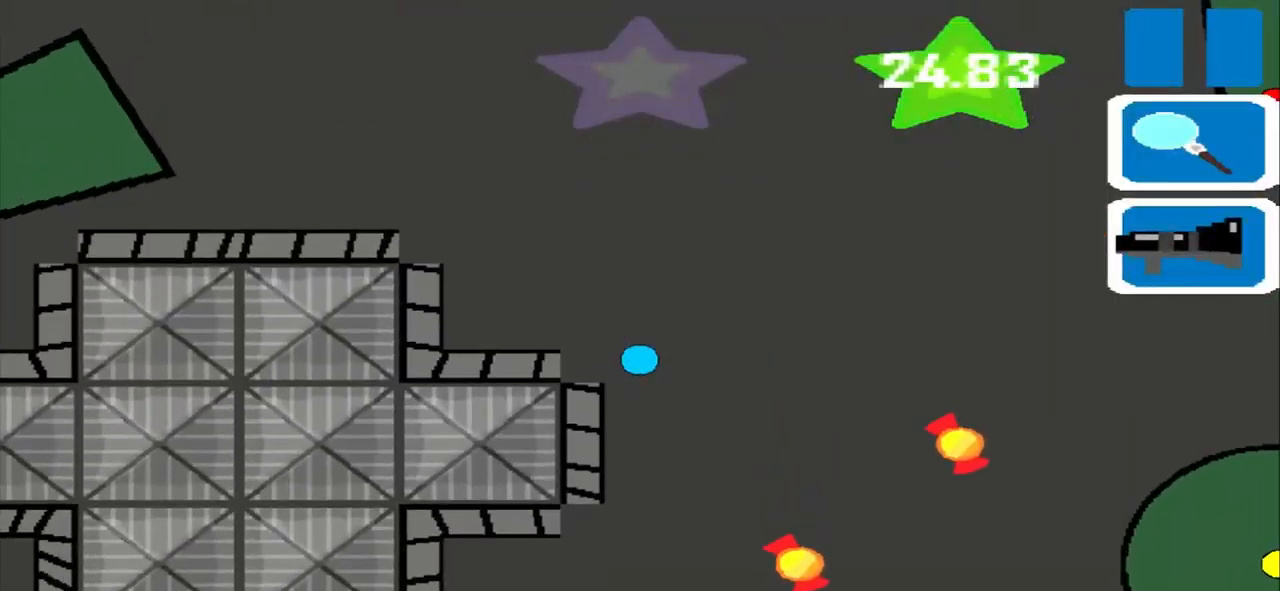
{"buttons": [], "left_stick": "up", "events": []}
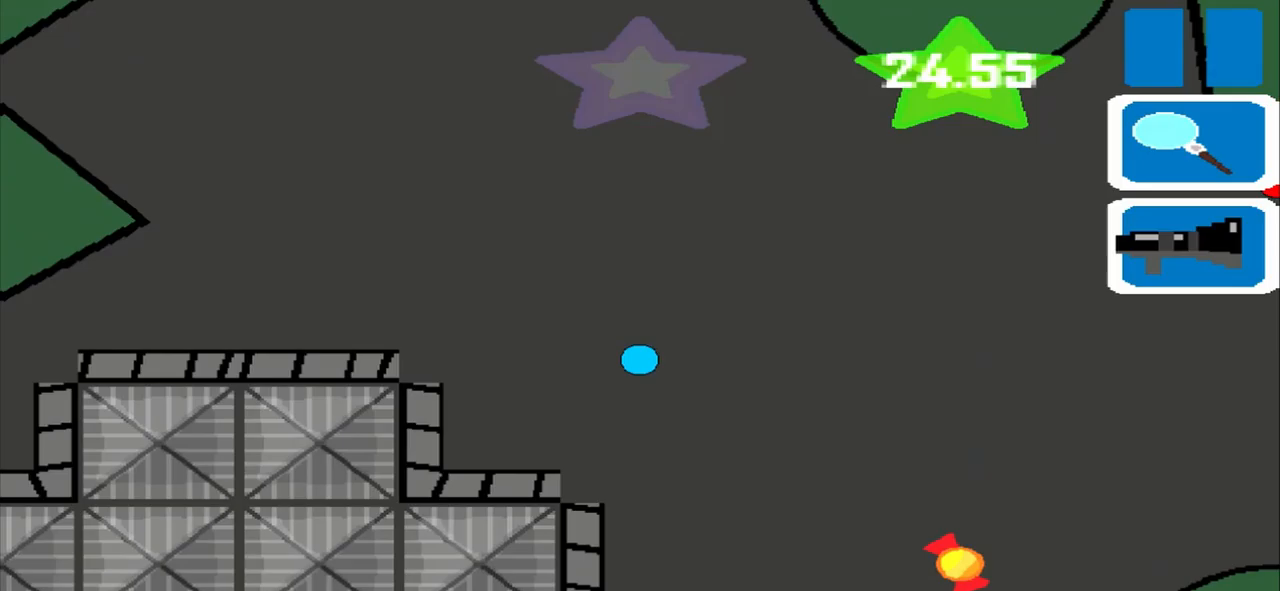
{"buttons": [], "left_stick": "left", "events": [[125, "left_stick", "left"]]}
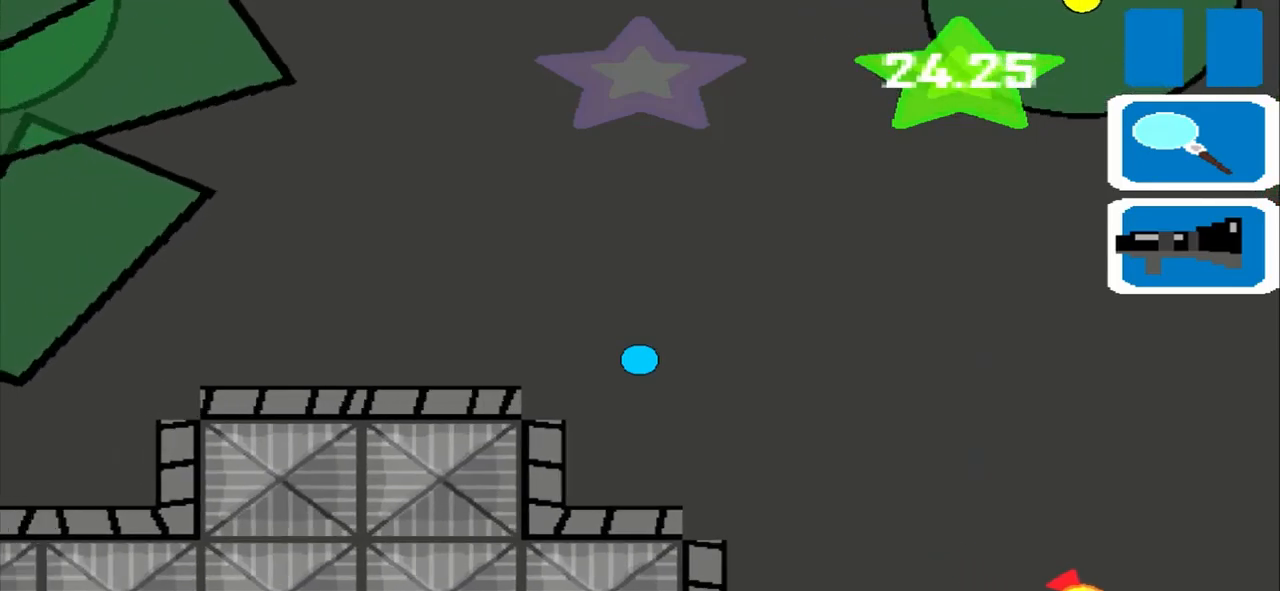
{"buttons": [], "left_stick": "left", "events": []}
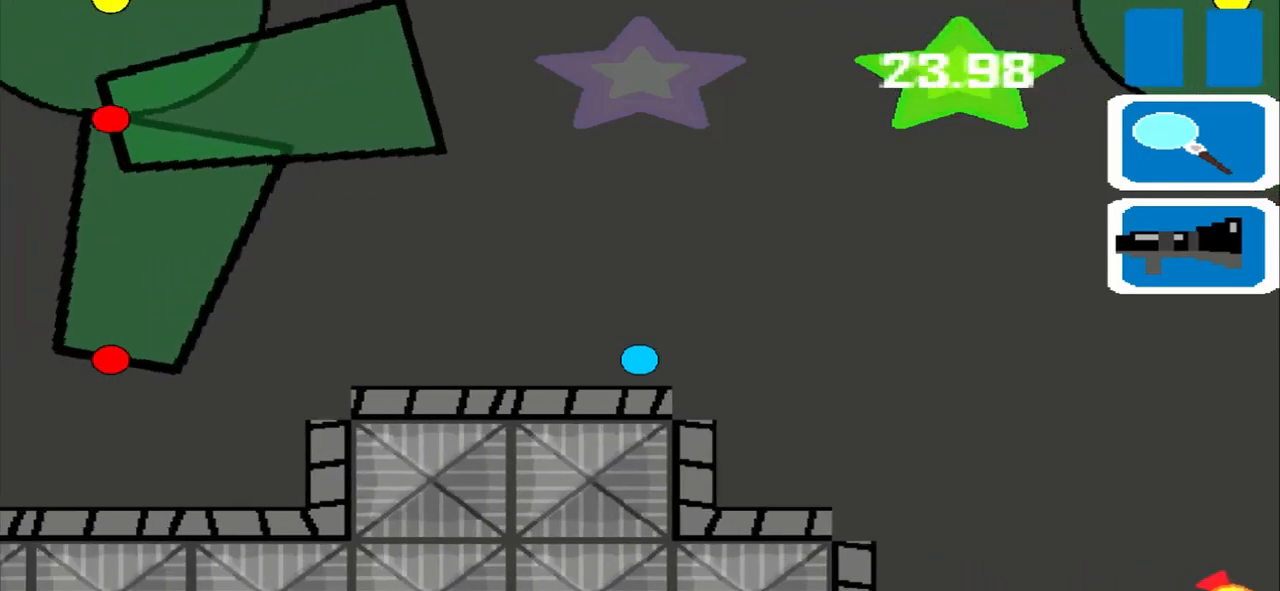
{"buttons": [], "left_stick": "left", "events": []}
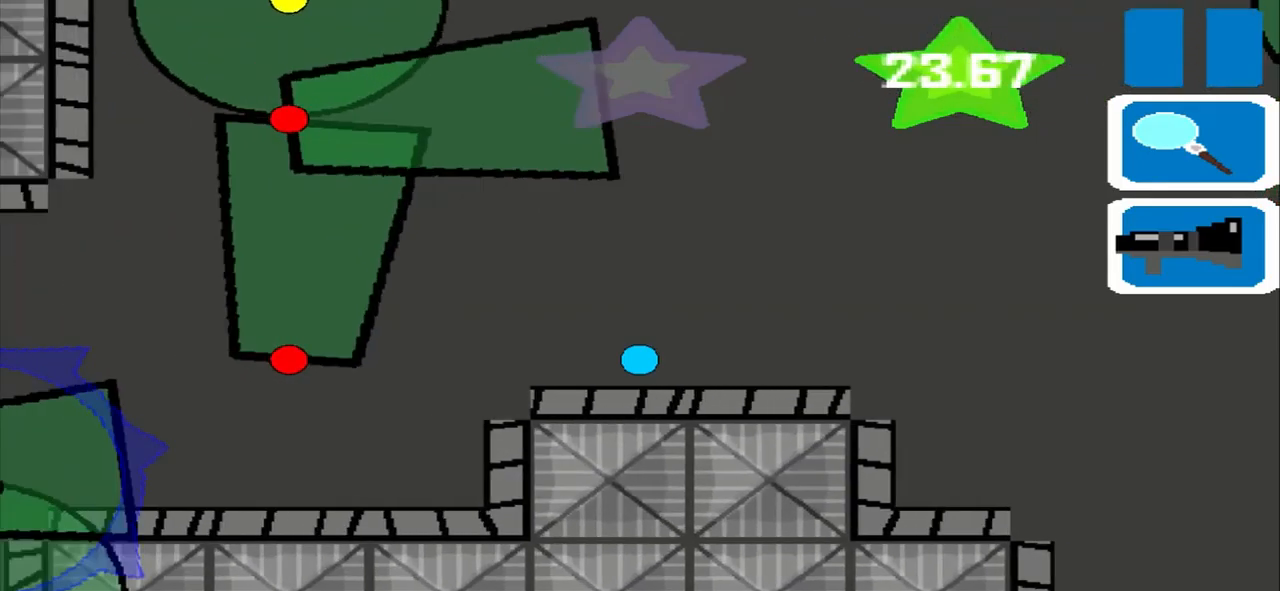
{"buttons": [], "left_stick": "left", "events": []}
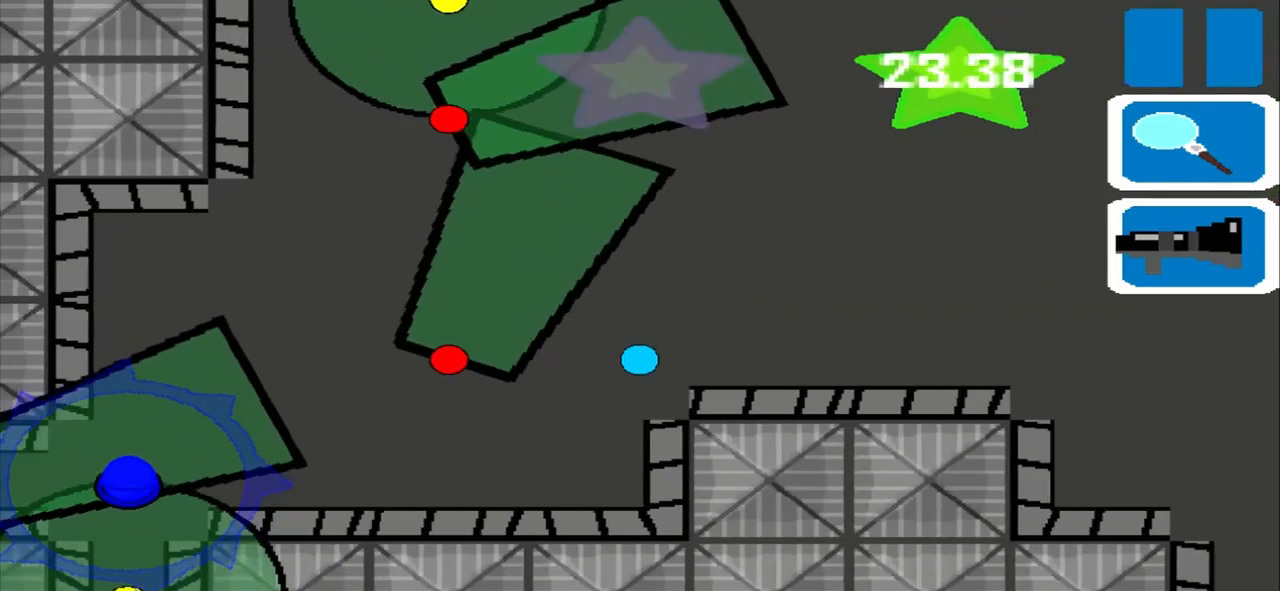
{"buttons": [], "left_stick": "down", "events": [[125, "left_stick", "down"]]}
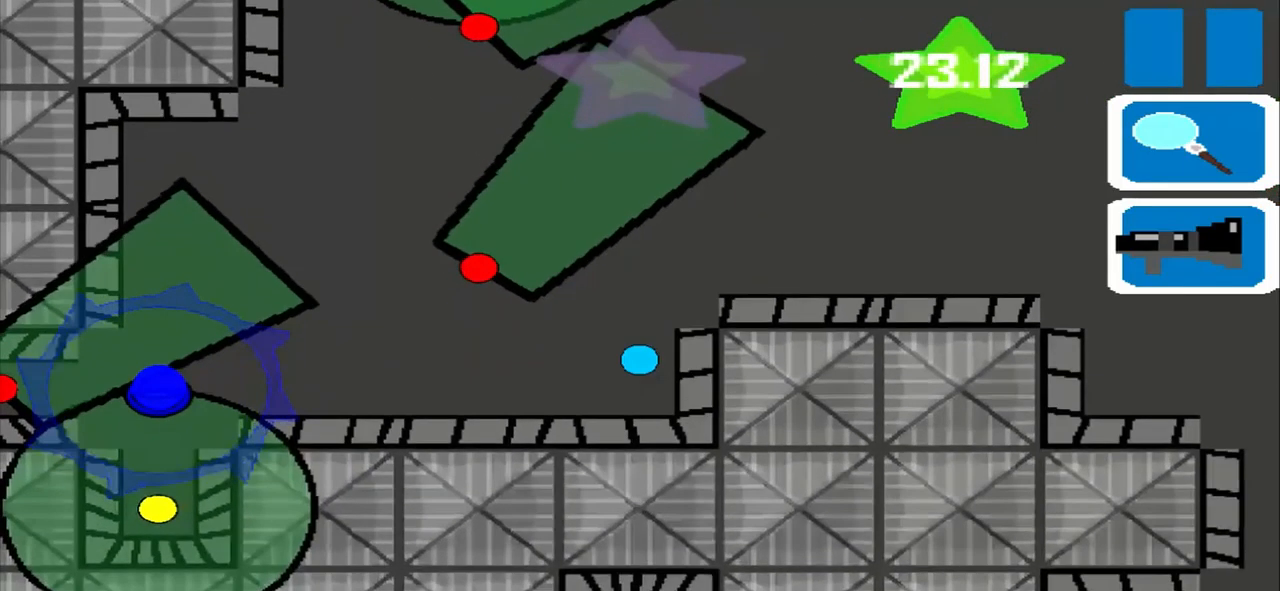
{"buttons": [], "left_stick": "left", "events": [[125, "left_stick", "left"]]}
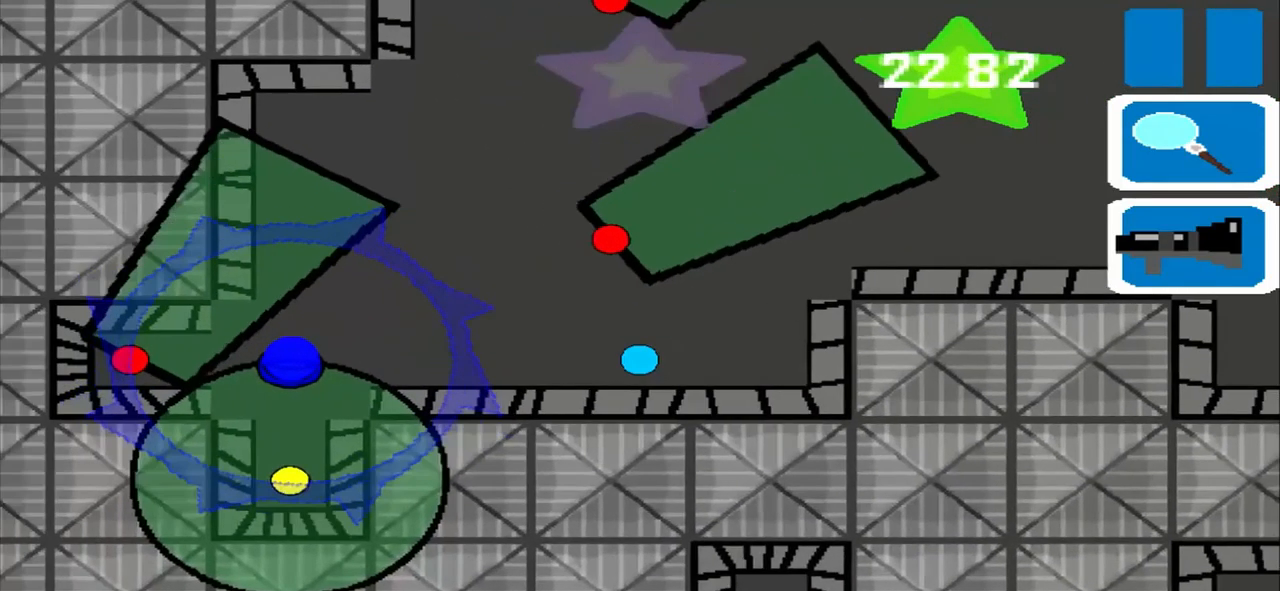
{"buttons": [], "left_stick": "left", "events": []}
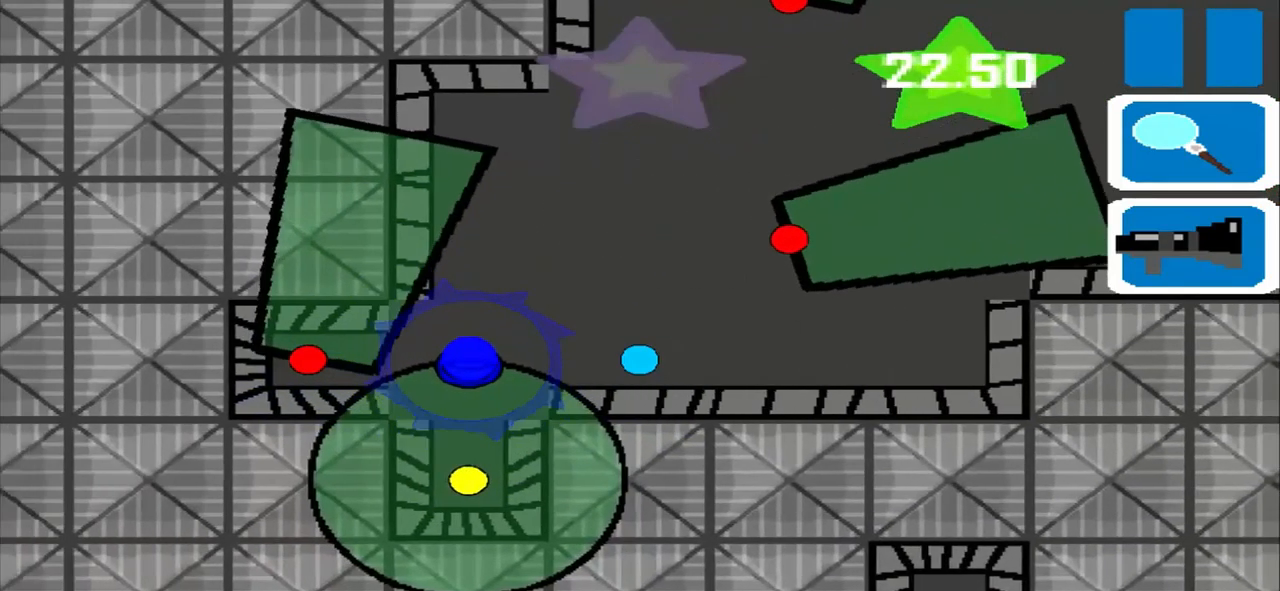
{"buttons": [], "left_stick": "left", "events": []}
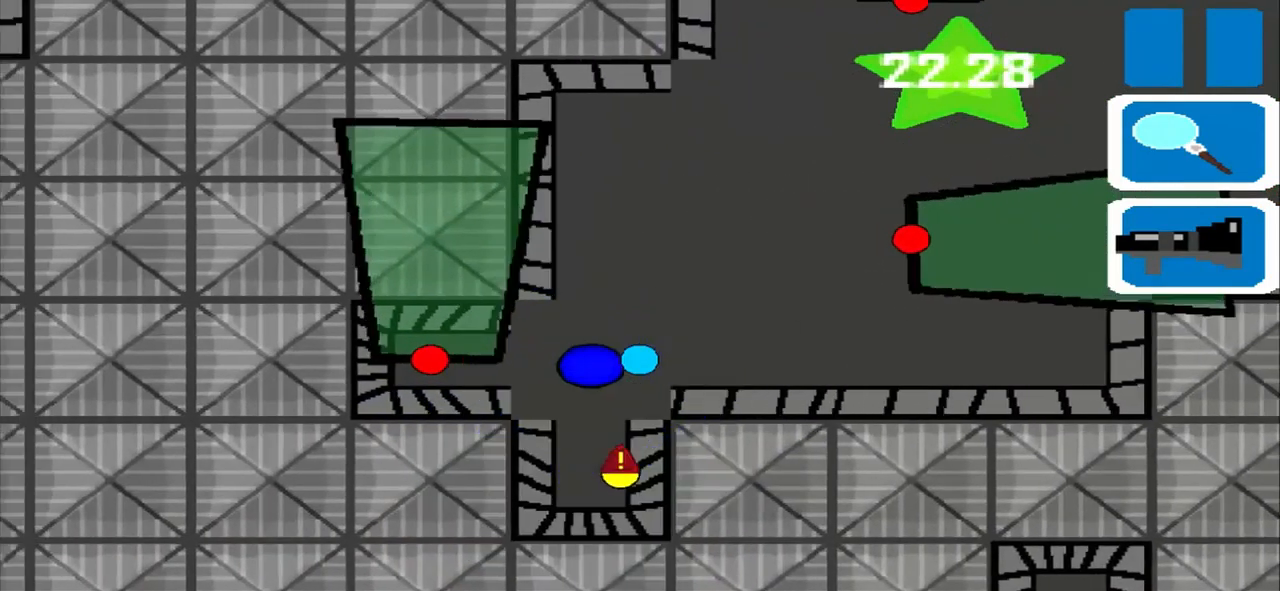
{"buttons": [], "left_stick": "up", "events": [[208, "left_stick", "up"]]}
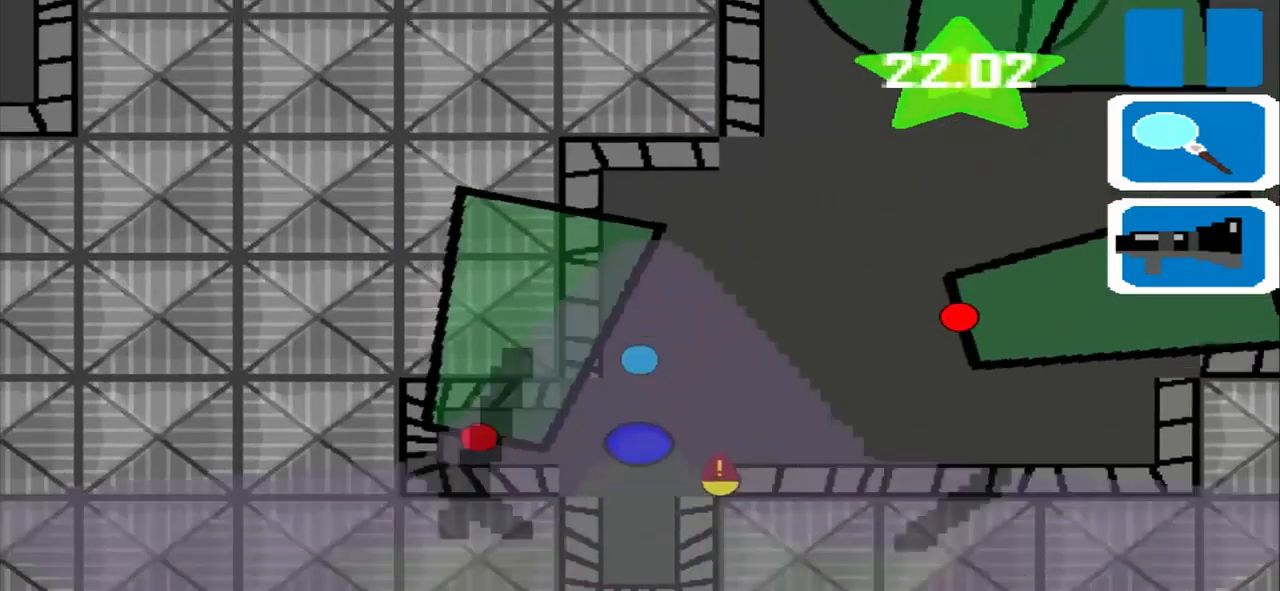
{"buttons": [], "left_stick": "up", "events": []}
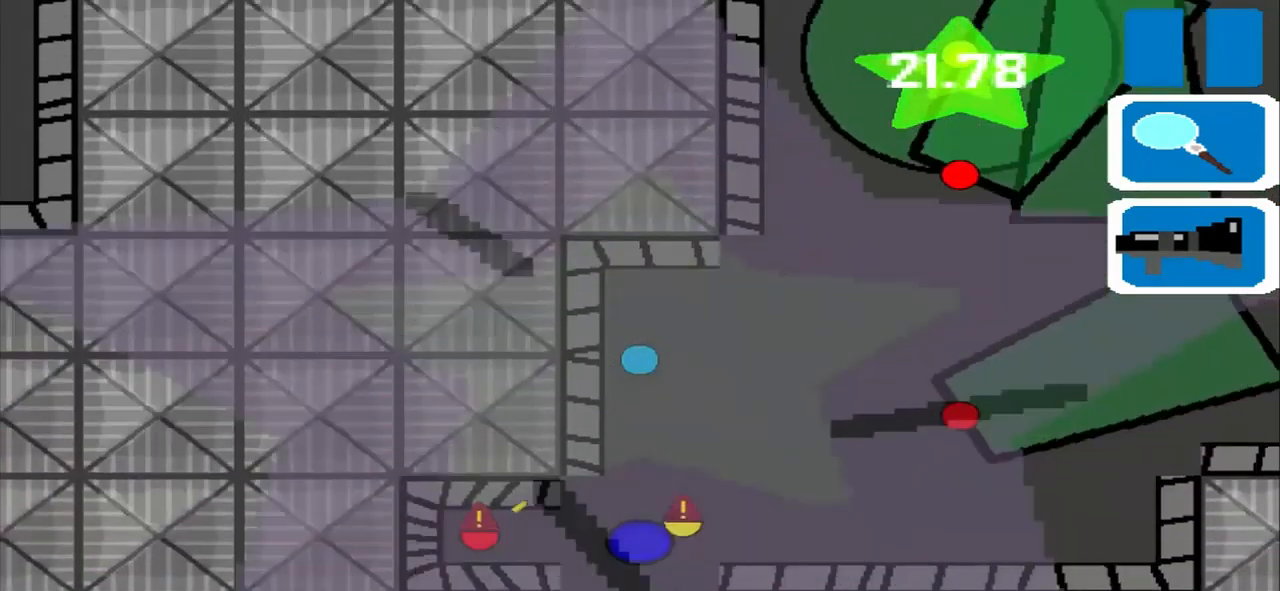
{"buttons": [], "left_stick": "right", "events": [[292, "left_stick", "right"]]}
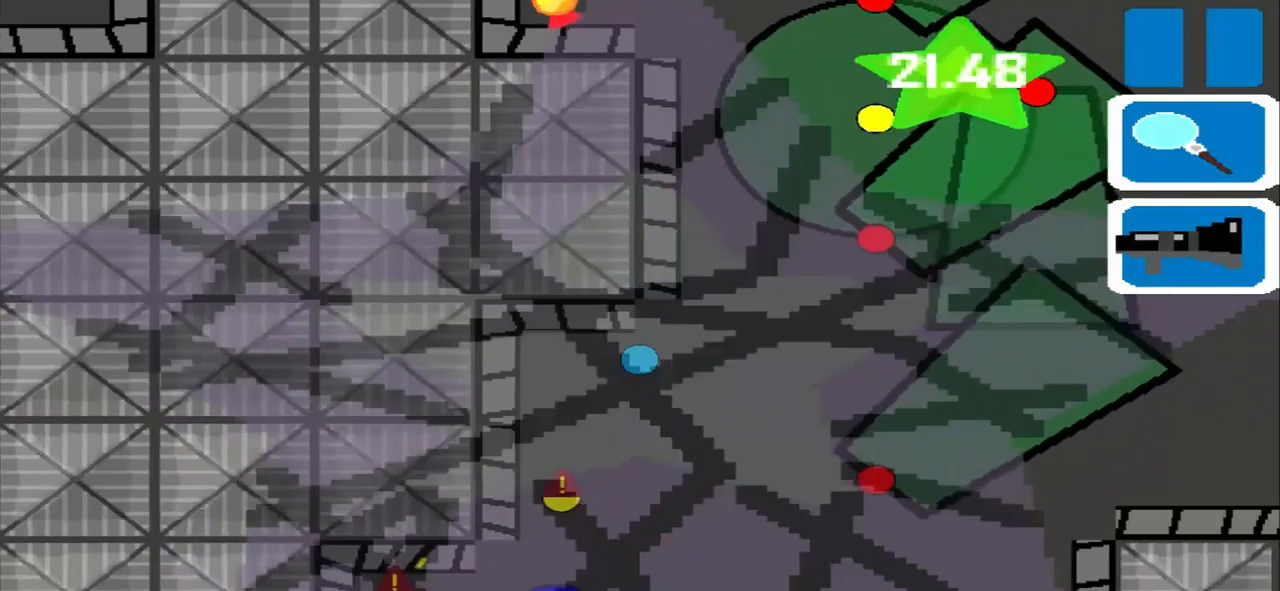
{"buttons": [], "left_stick": "up", "events": [[375, "left_stick", "up"]]}
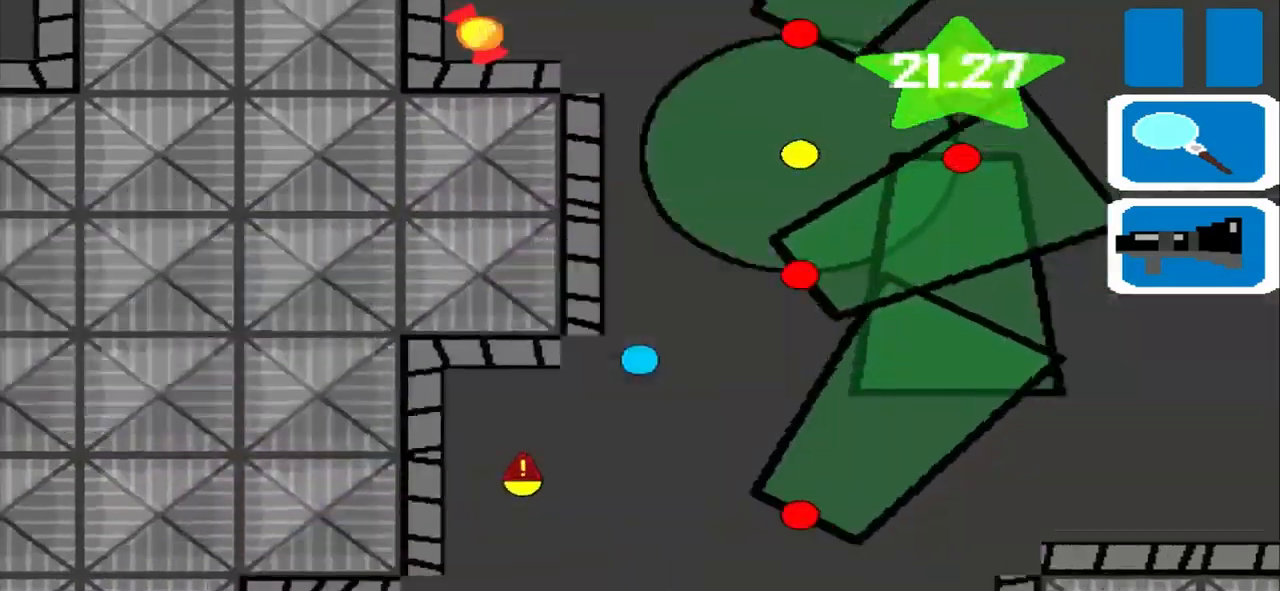
{"buttons": [], "left_stick": "up", "events": []}